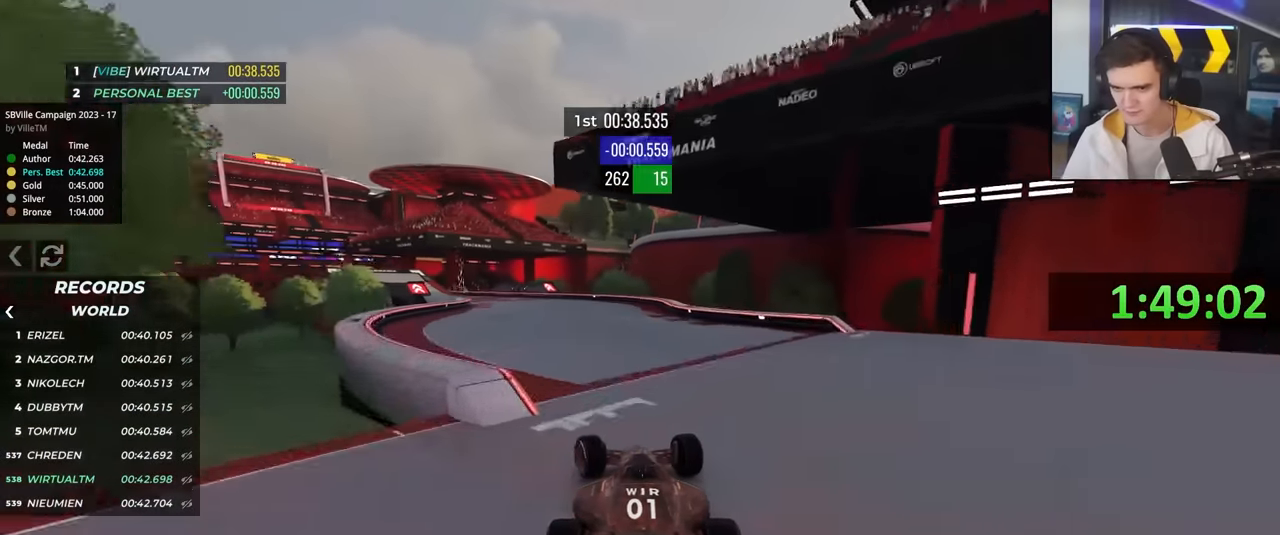
Gameplay with keyboard; each line is a JSON object with the keys held at the frame after it. "events" lists presses ("down") and releases ("up") of "brake", "down", "left", "right" and "up" between this image and that frame as [ms after this image, input, new state], when the widget could be followed in between. No other keys are recorded. Mouse input is not recorded. Key names are as the overlay labels them; some are game actions (e.g. jump) rather than physical keys.
{"keys": ["up"], "events": [[450, "left", "up"]]}
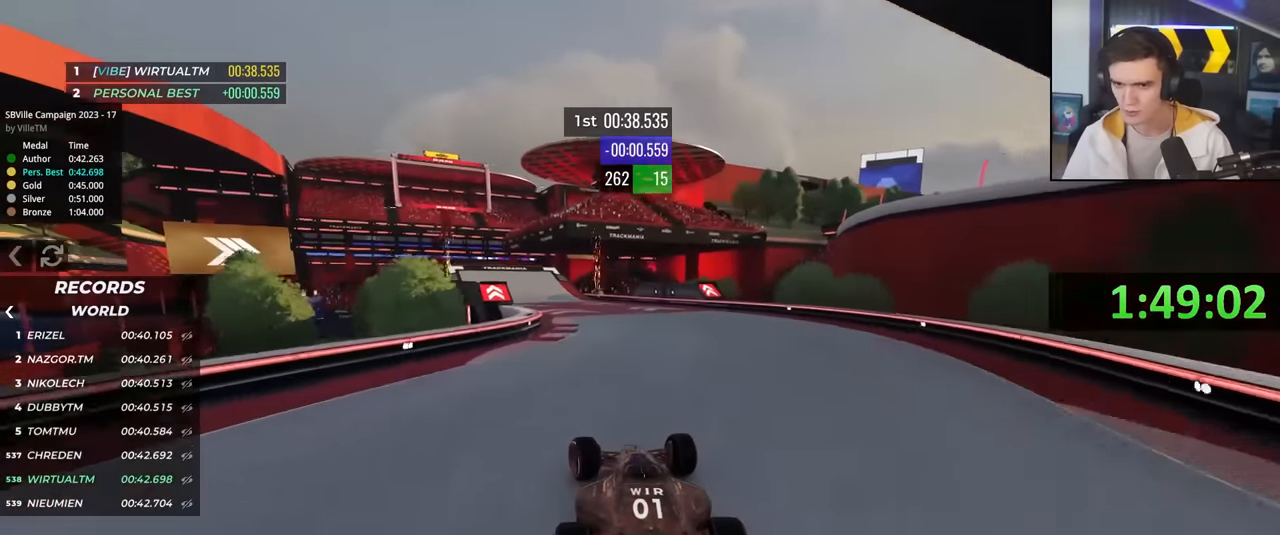
{"keys": ["up"], "events": [[133, "left", "down"], [267, "left", "up"], [367, "left", "down"], [467, "left", "up"]]}
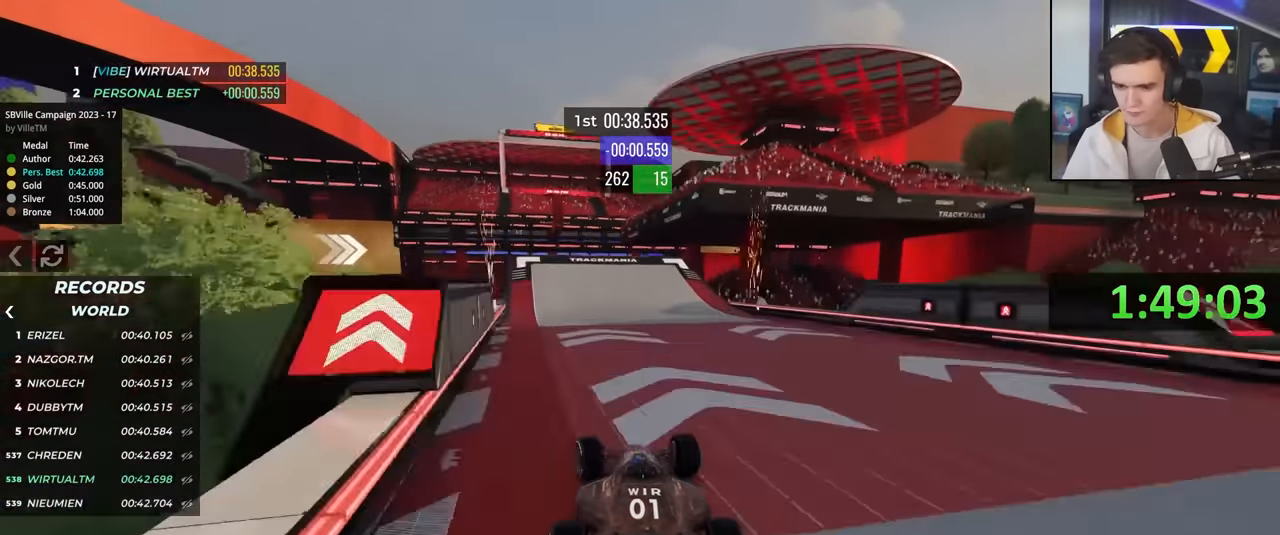
{"keys": ["up"], "events": [[333, "left", "down"], [433, "left", "up"]]}
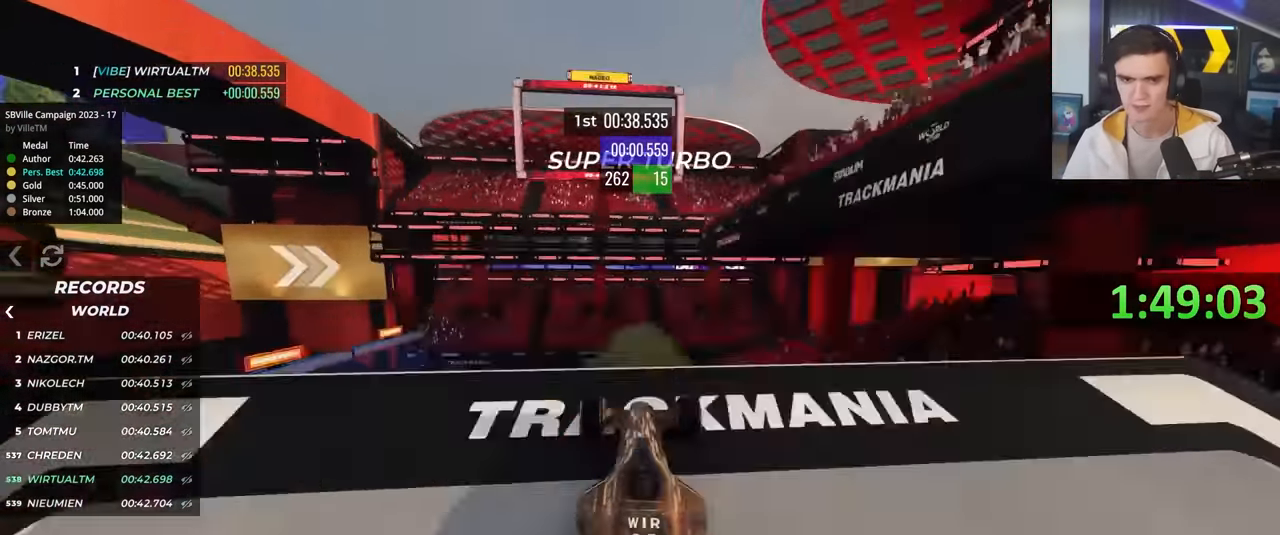
{"keys": ["up"], "events": []}
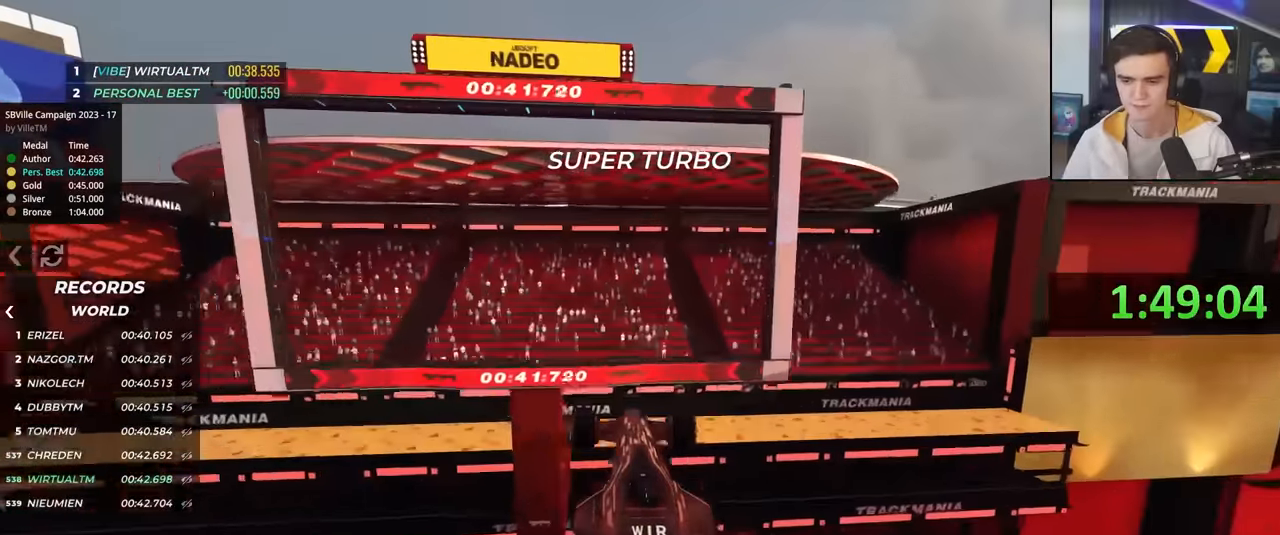
{"keys": ["up"], "events": []}
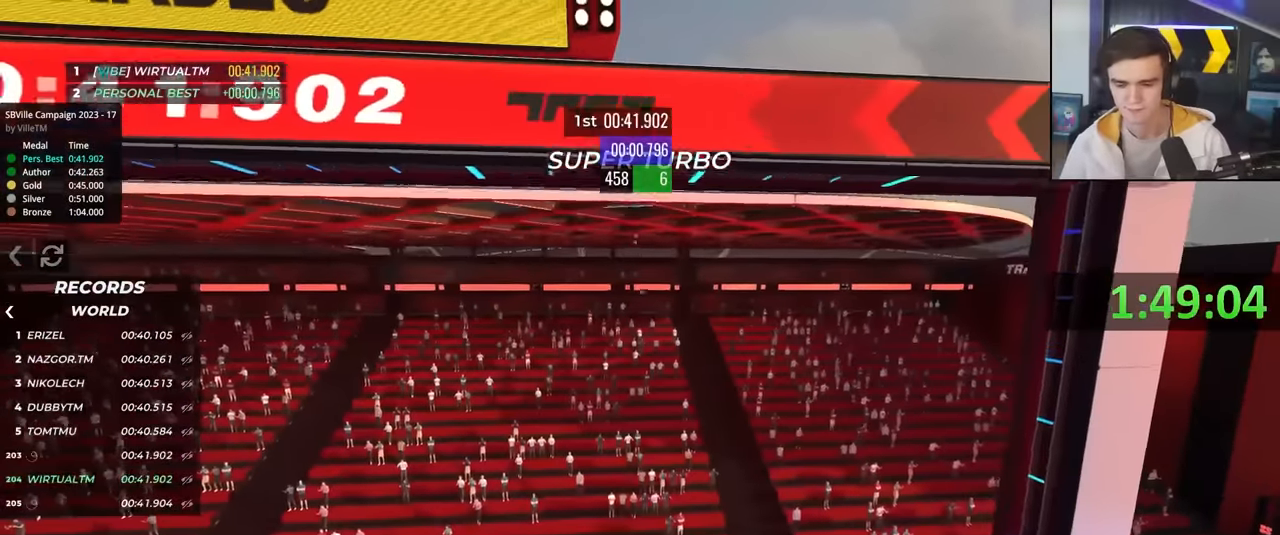
{"keys": [], "events": [[333, "up", "up"]]}
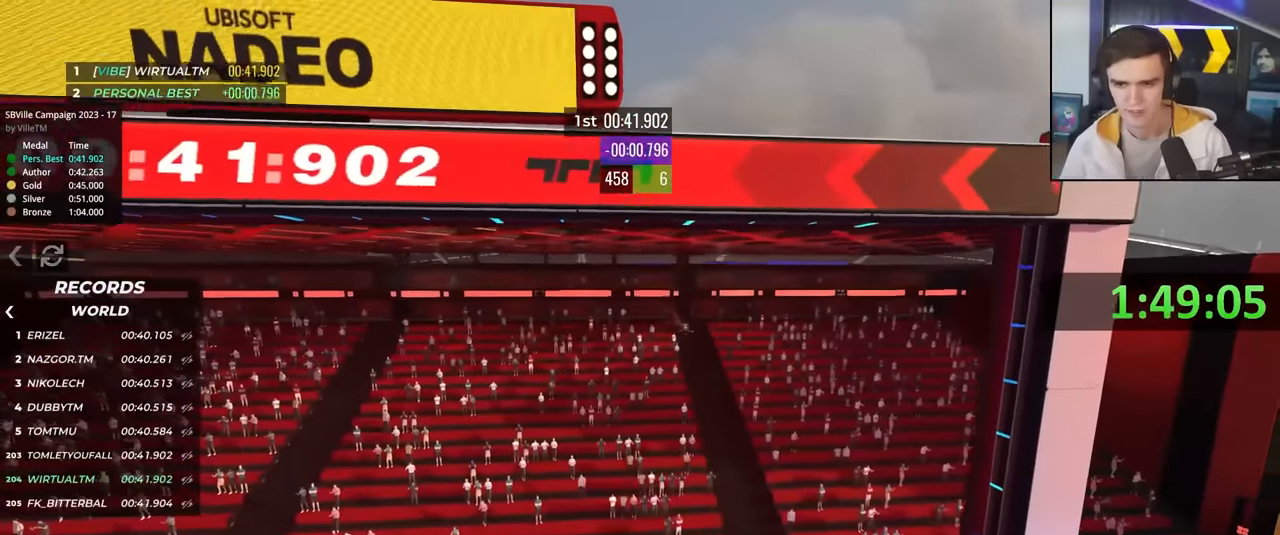
{"keys": [], "events": []}
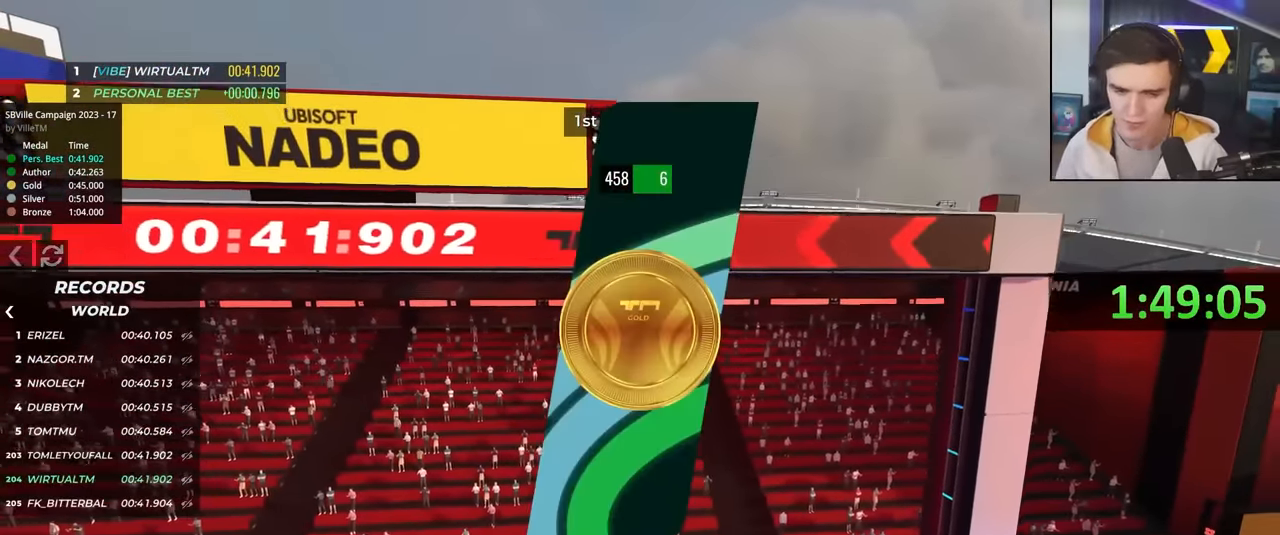
{"keys": [], "events": []}
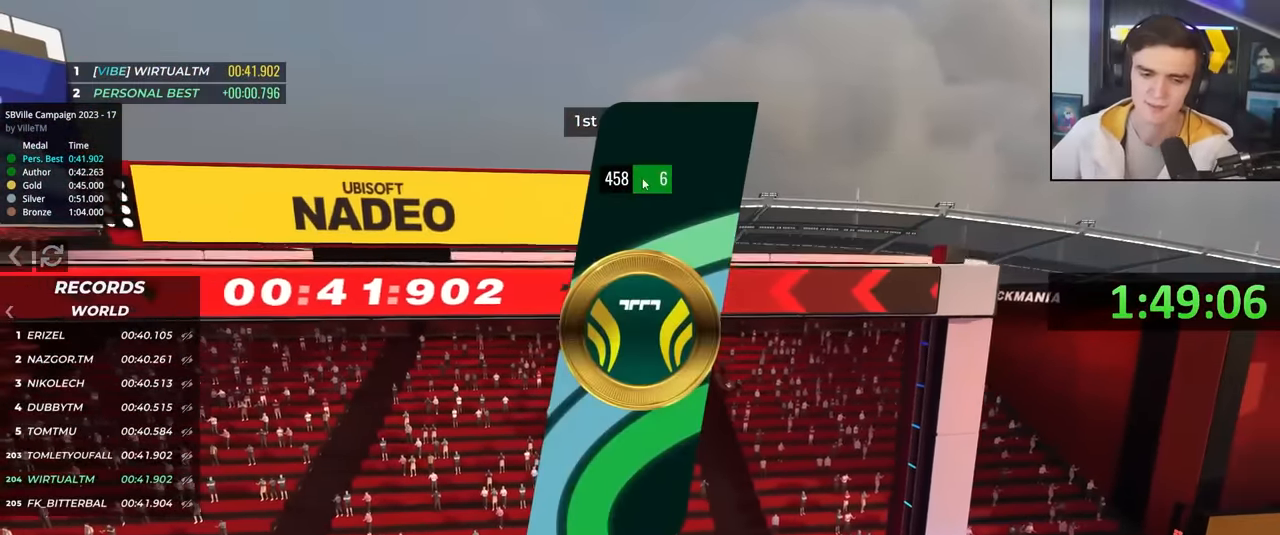
{"keys": ["up"]}
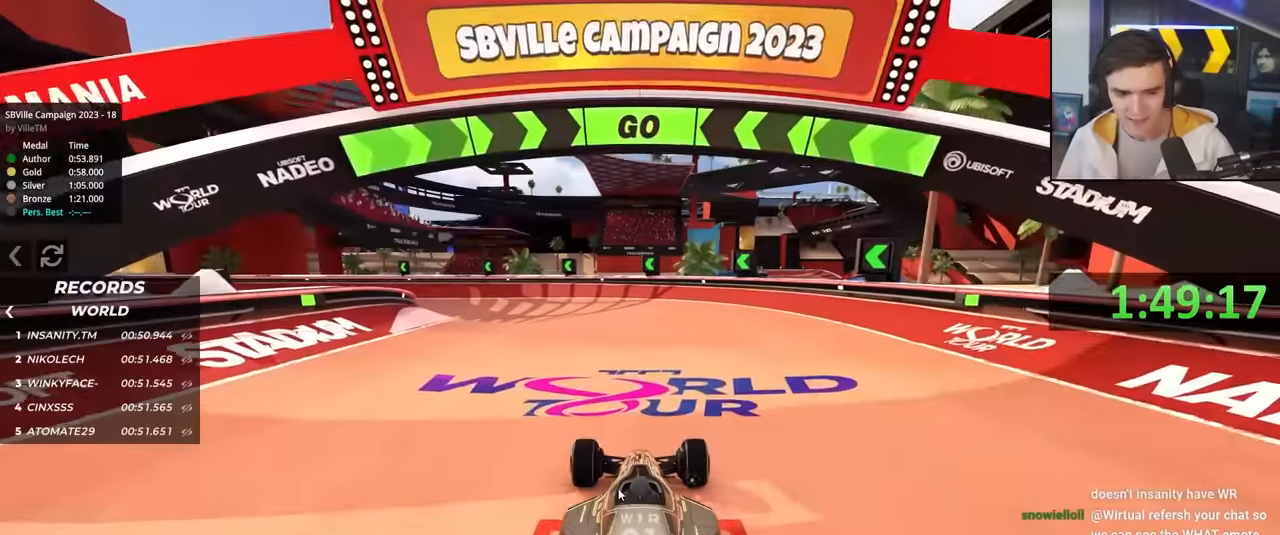
{"keys": ["up"], "events": [[100, "left", "down"], [200, "left", "up"], [283, "left", "down"], [383, "left", "up"]]}
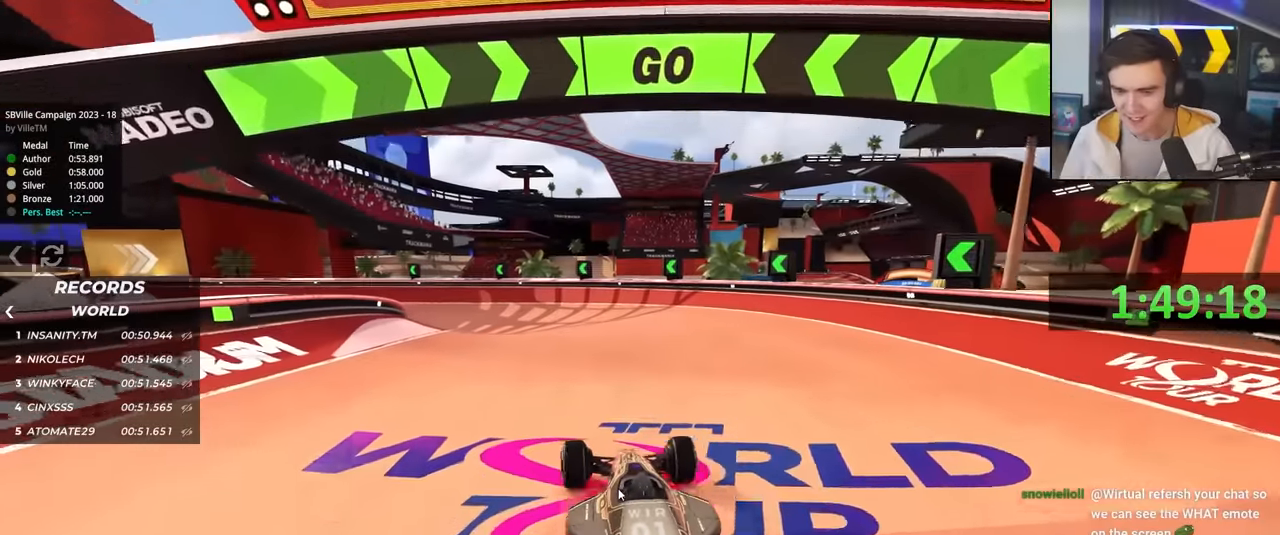
{"keys": ["up"], "events": [[300, "left", "down"], [400, "left", "up"]]}
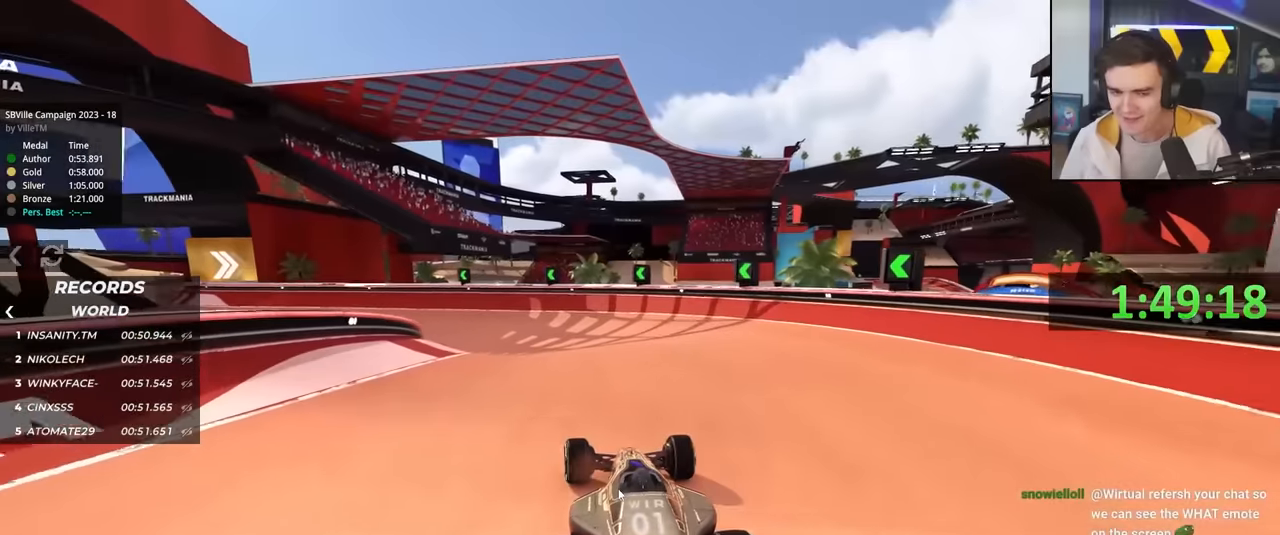
{"keys": ["left", "up"], "events": [[100, "left", "down"], [200, "left", "up"], [466, "left", "down"]]}
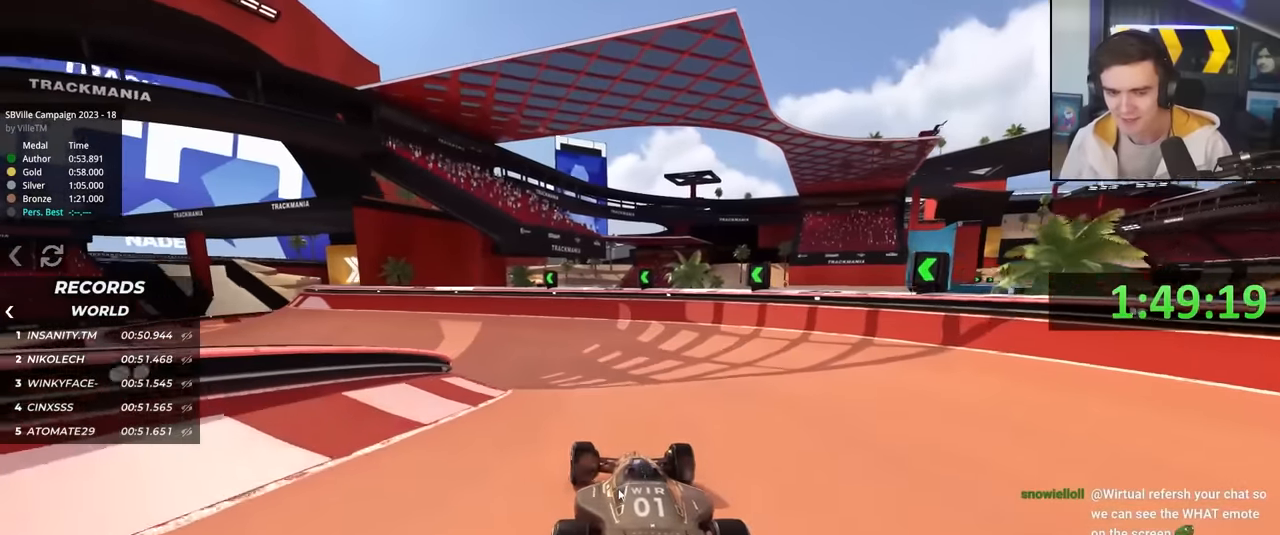
{"keys": ["up"], "events": [[16, "left", "up"], [350, "left", "down"], [433, "left", "up"]]}
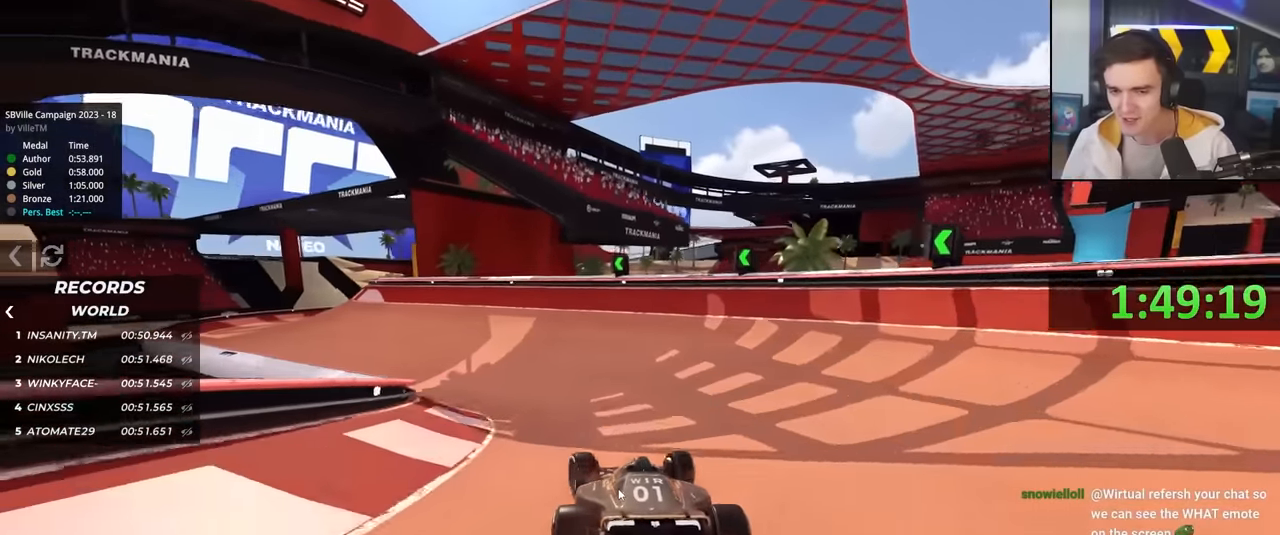
{"keys": ["left", "up"], "events": [[83, "left", "down"], [183, "left", "up"], [266, "left", "down"], [366, "left", "up"], [466, "left", "down"]]}
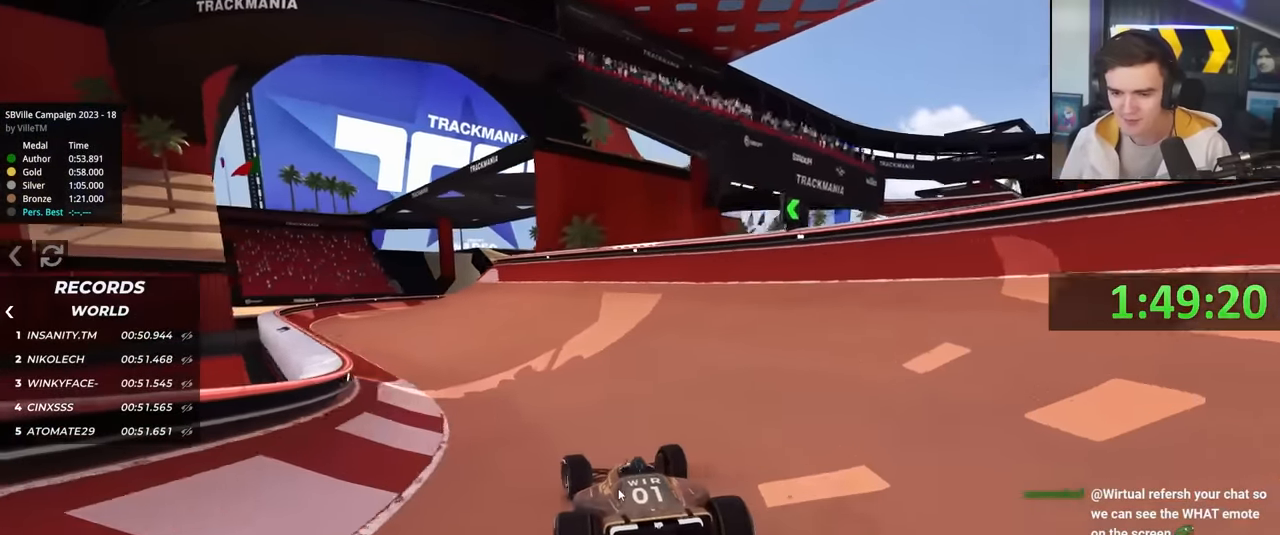
{"keys": ["up"], "events": [[50, "left", "up"], [150, "left", "down"], [250, "left", "up"], [283, "left", "down"], [383, "left", "up"]]}
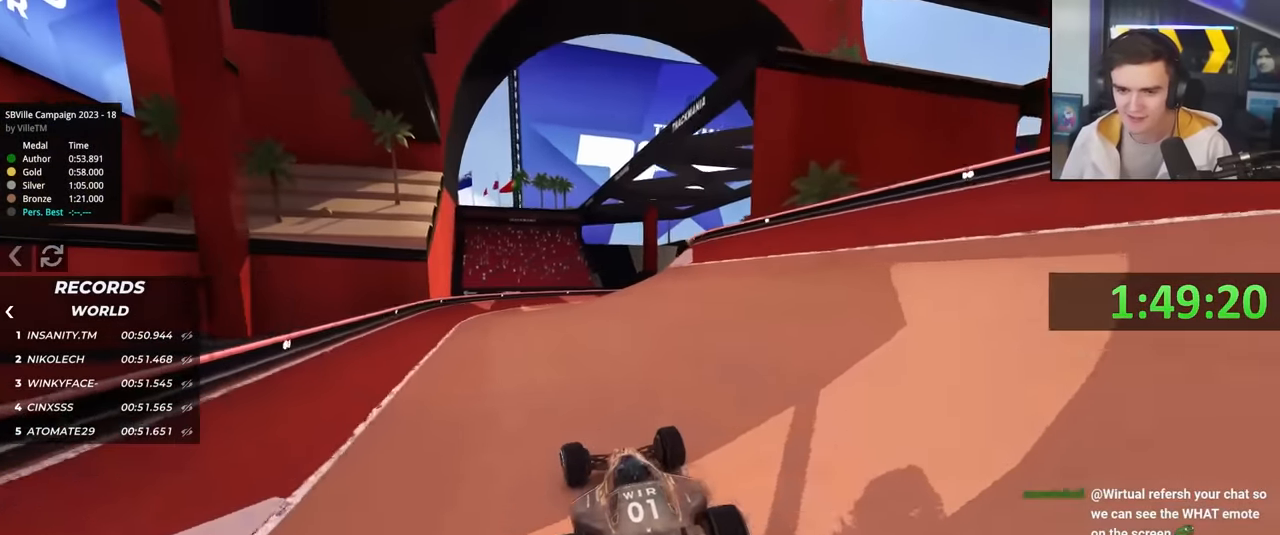
{"keys": ["up"], "events": []}
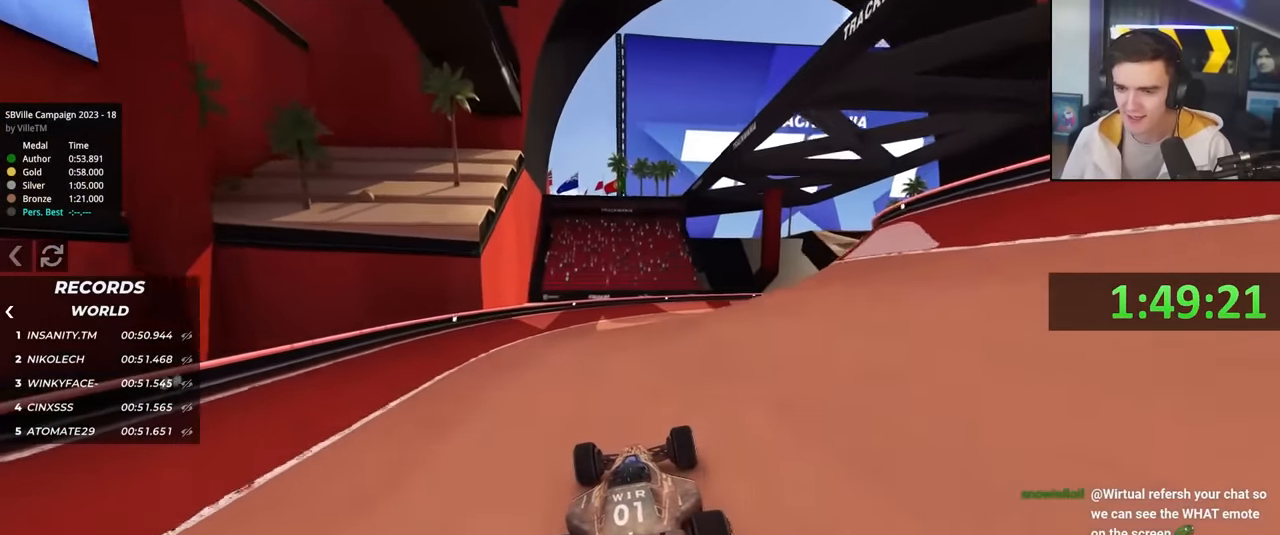
{"keys": ["up"], "events": [[83, "right", "down"], [416, "right", "up"]]}
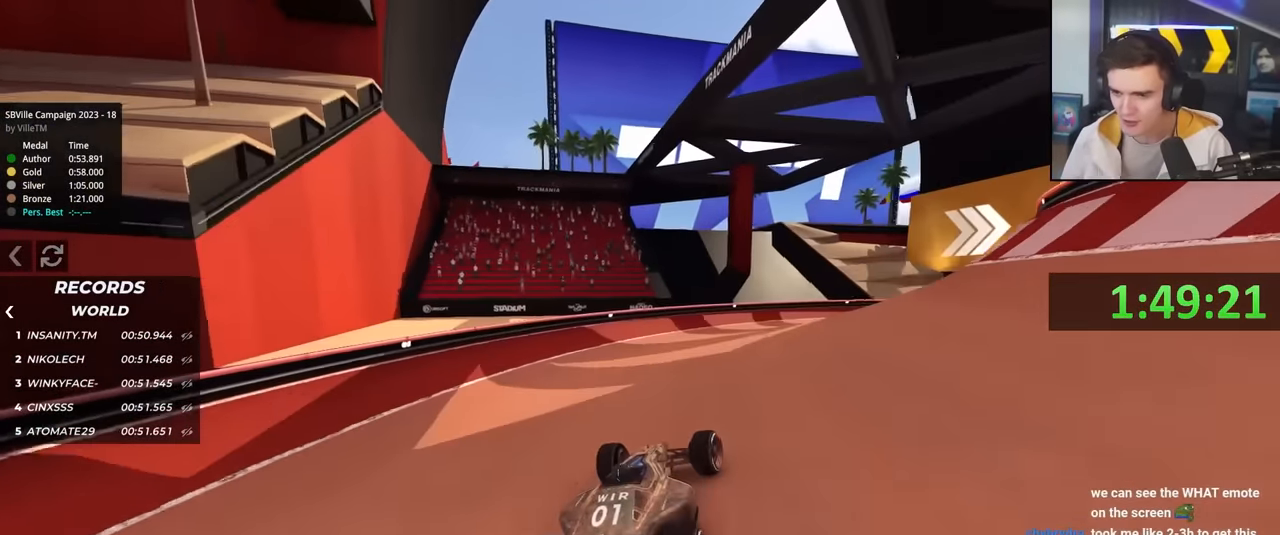
{"keys": ["right", "up"], "events": [[50, "right", "down"]]}
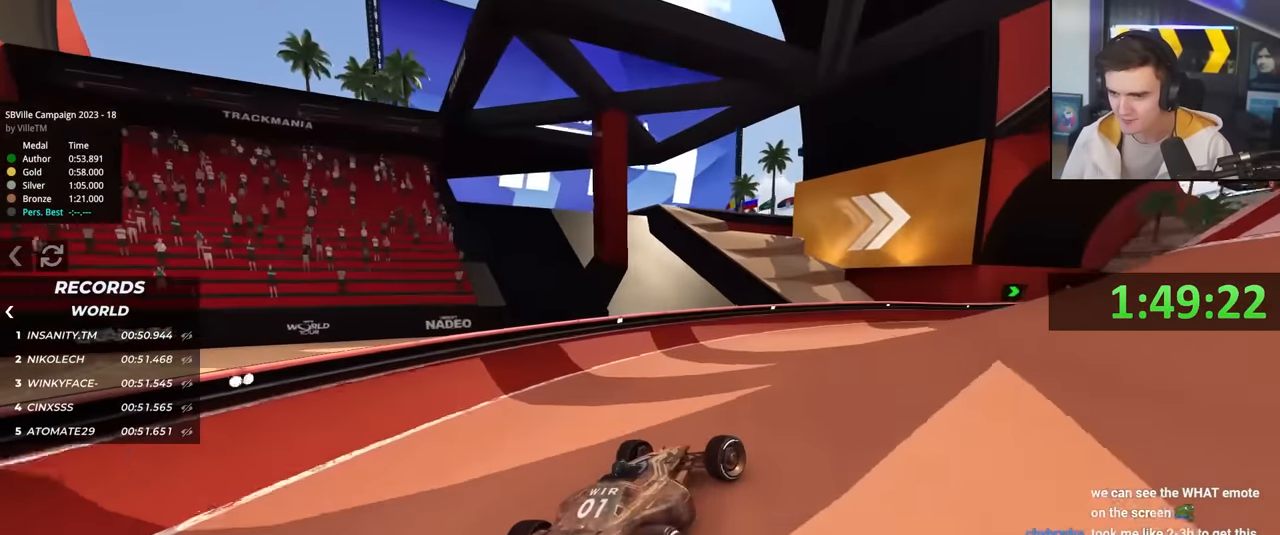
{"keys": ["up"], "events": [[66, "right", "up"], [300, "right", "down"], [450, "right", "up"]]}
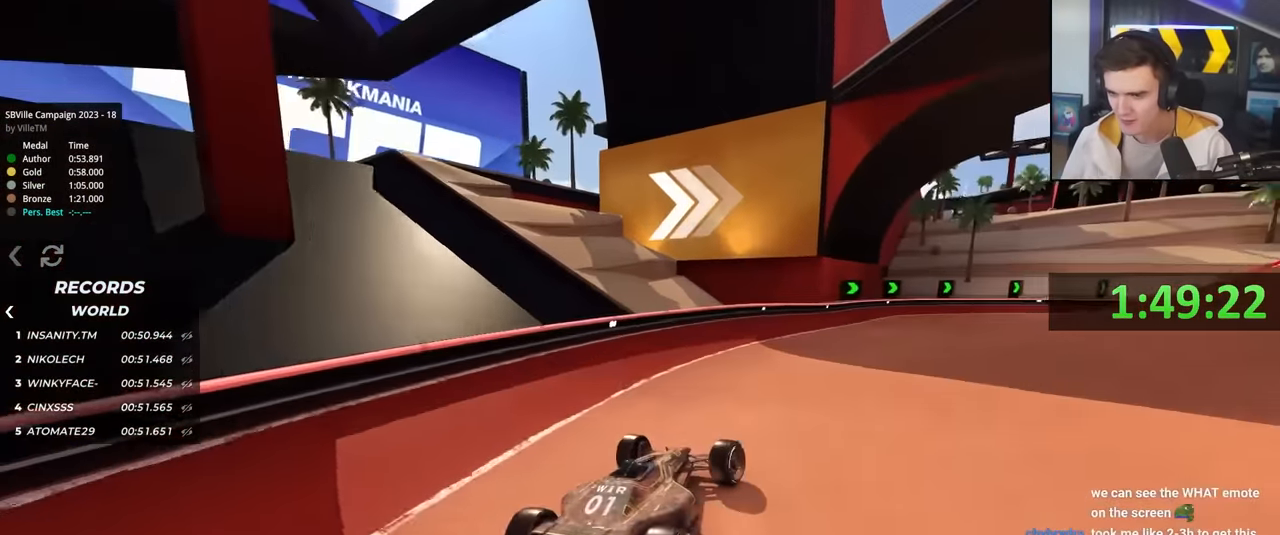
{"keys": ["right", "up"], "events": [[133, "right", "down"], [266, "right", "up"], [316, "right", "down"]]}
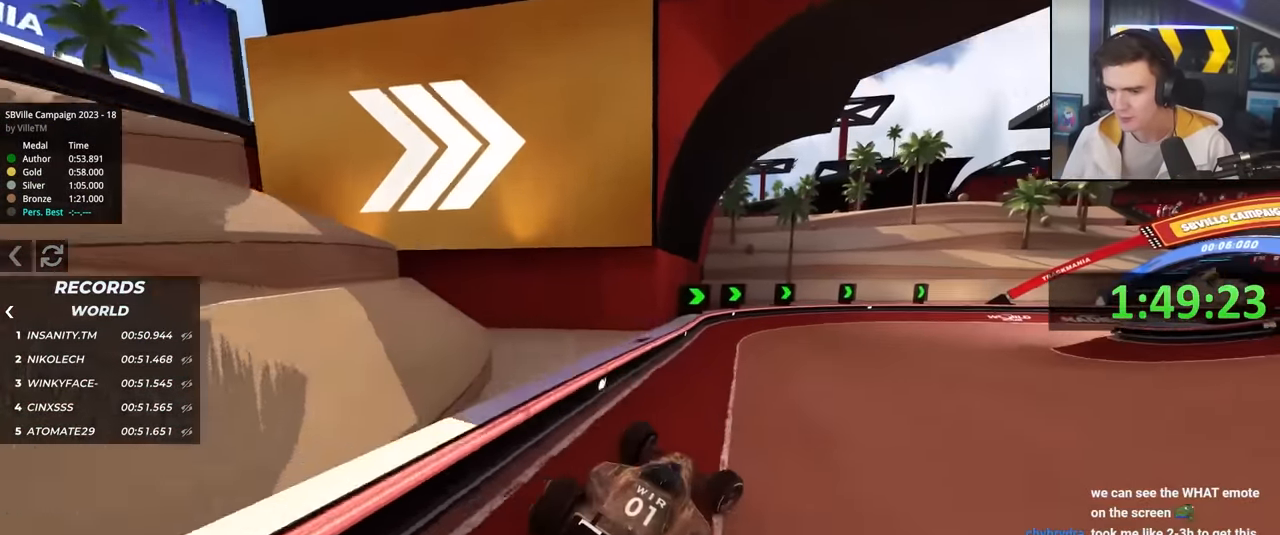
{"keys": ["right", "up"], "events": []}
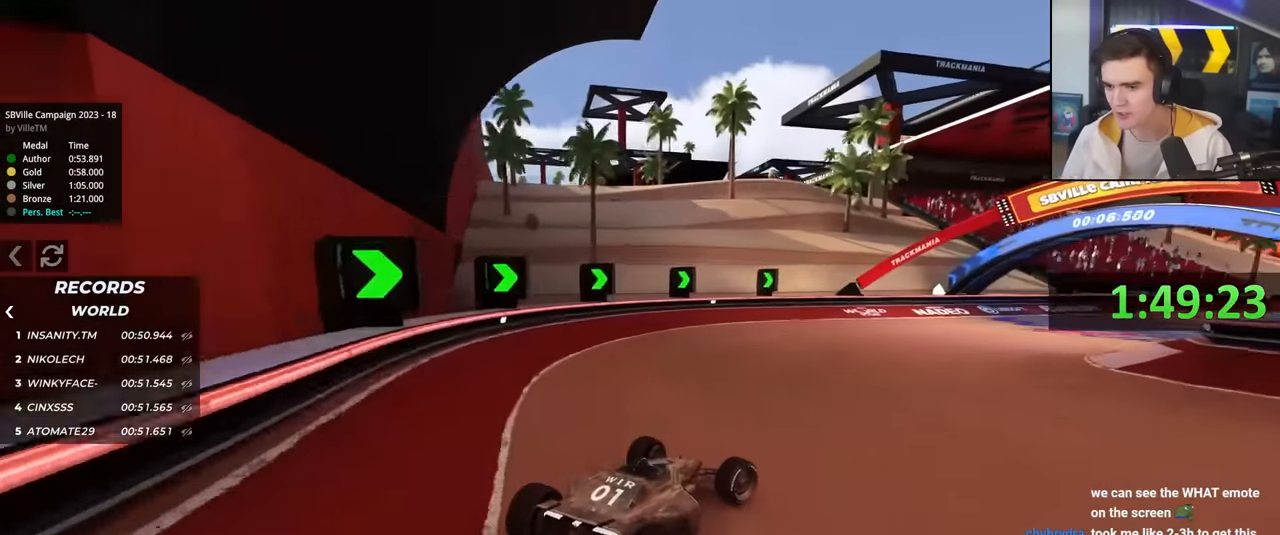
{"keys": ["up"], "events": [[250, "right", "up"]]}
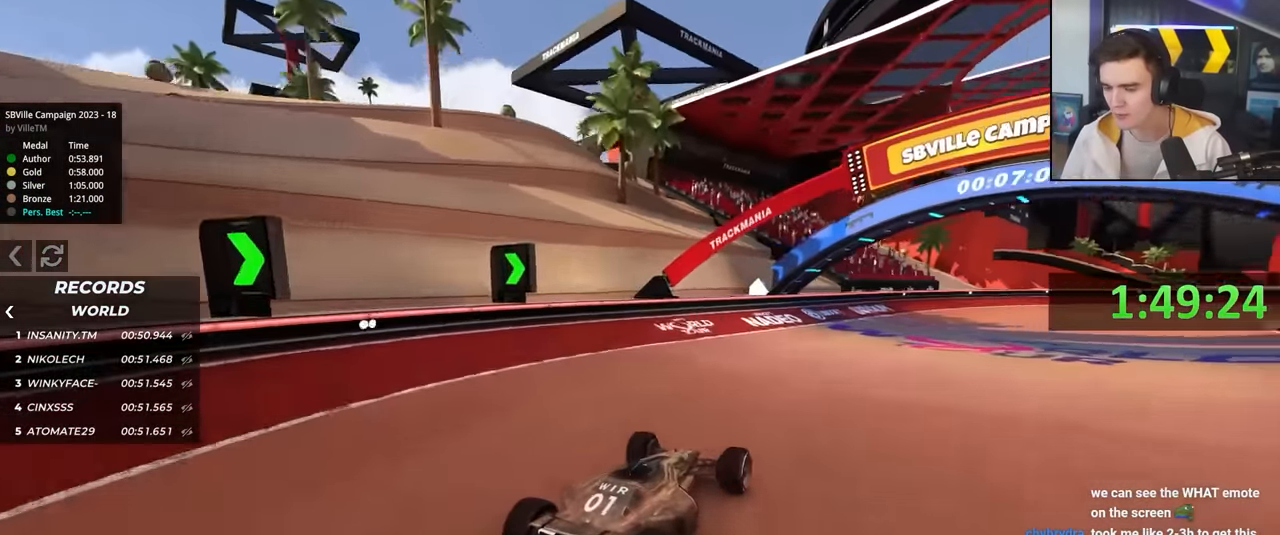
{"keys": ["up"], "events": [[266, "right", "down"], [500, "right", "up"]]}
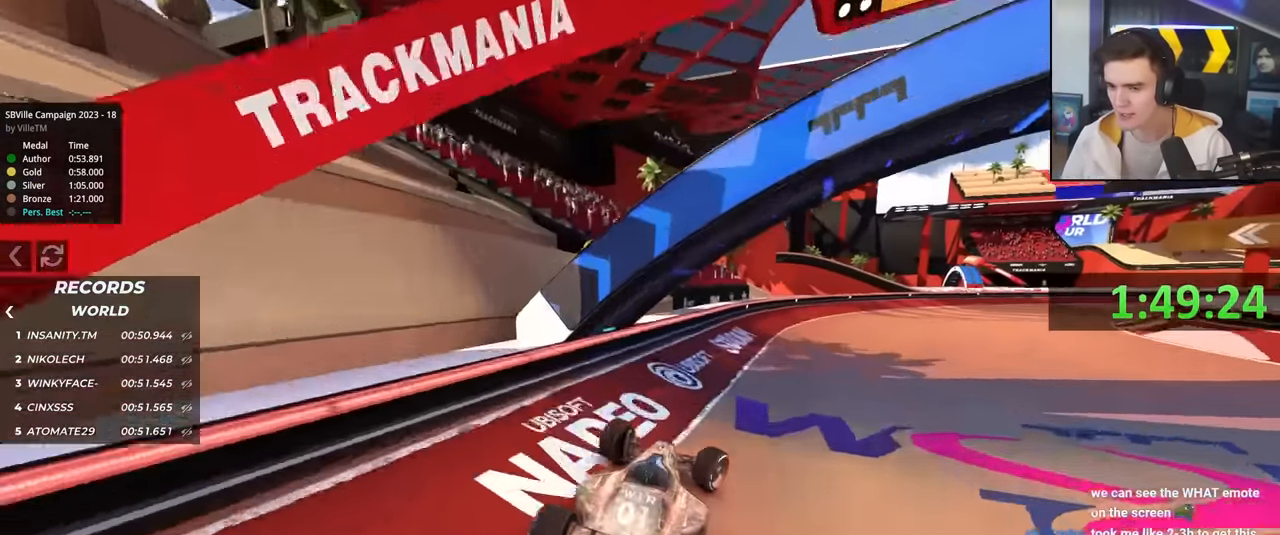
{"keys": ["right", "up"], "events": [[50, "right", "down"], [250, "up", "up"], [383, "up", "down"]]}
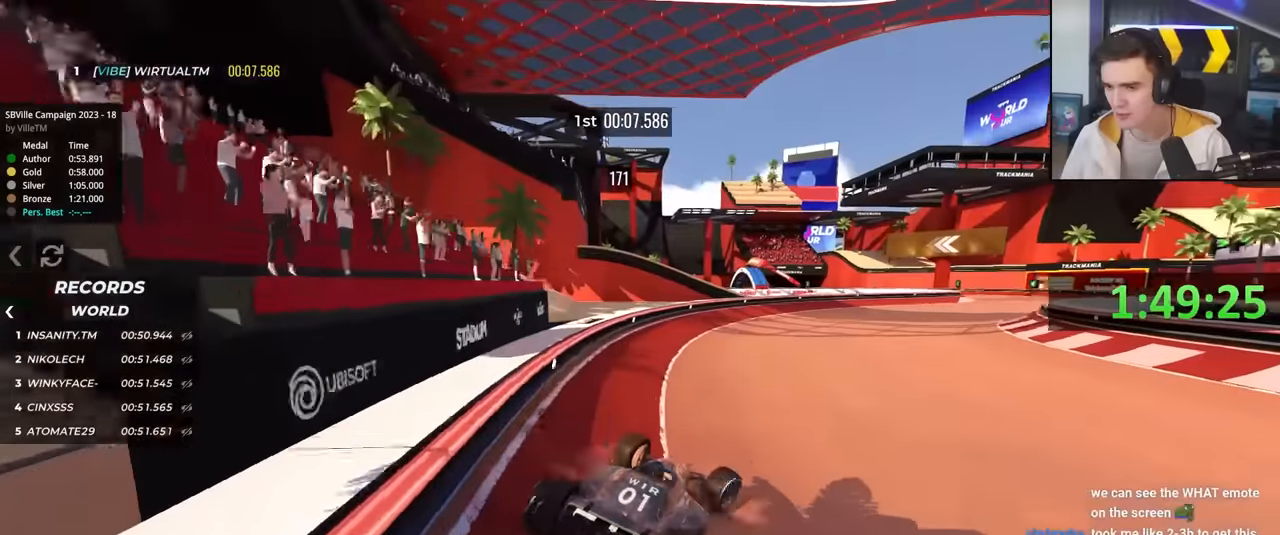
{"keys": ["up"], "events": [[16, "right", "up"], [250, "right", "down"], [433, "right", "up"]]}
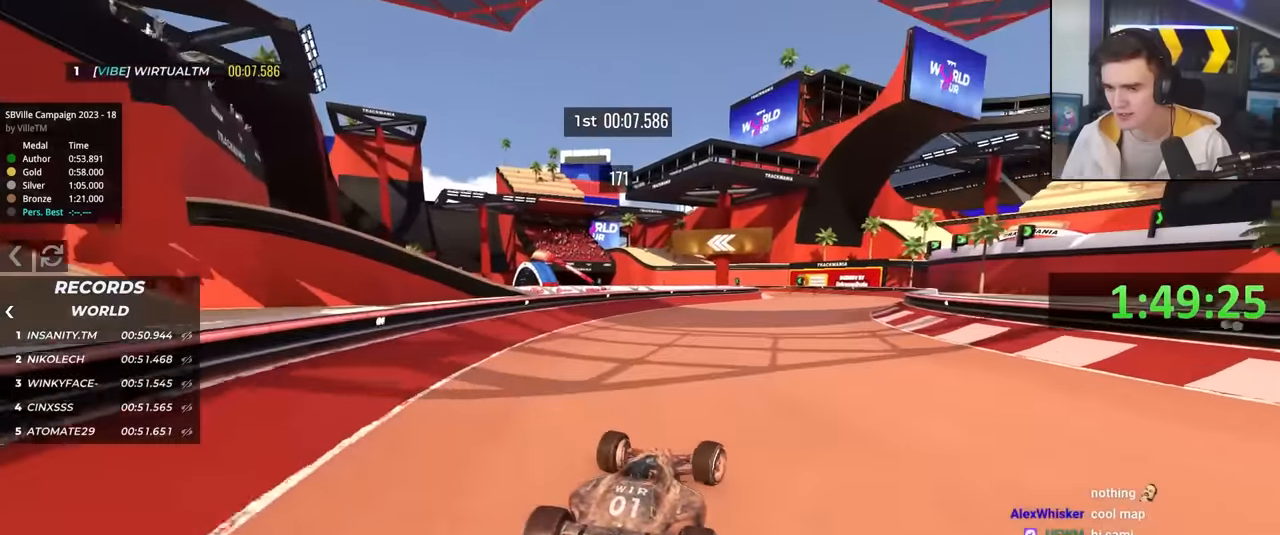
{"keys": ["up"], "events": [[133, "right", "down"], [416, "right", "up"]]}
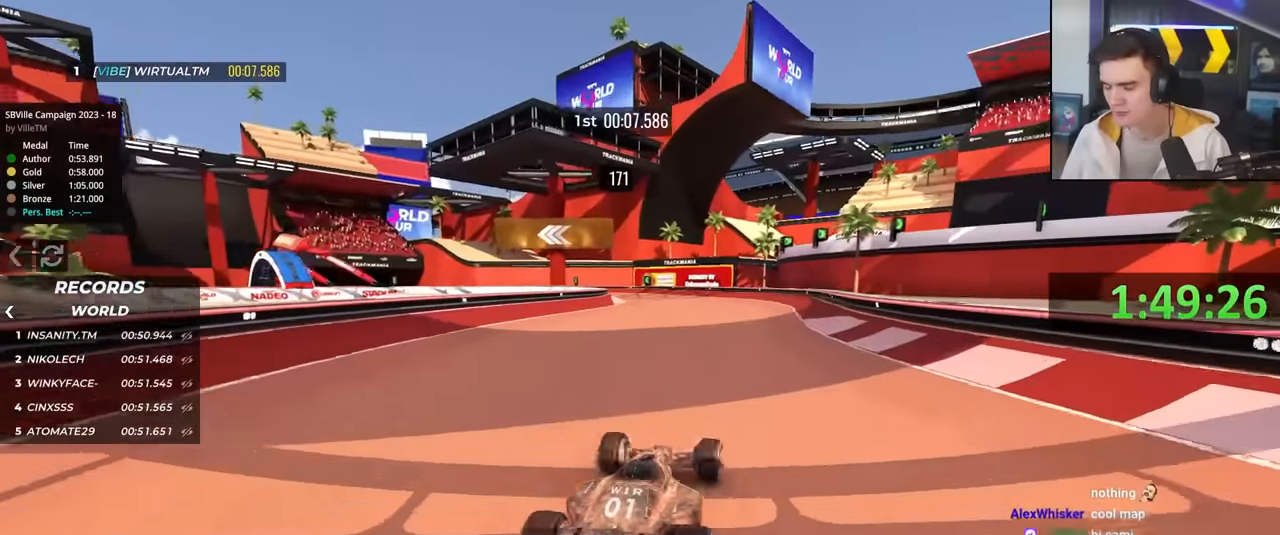
{"keys": ["left", "up"], "events": [[100, "left", "down"], [150, "left", "up"], [483, "left", "down"]]}
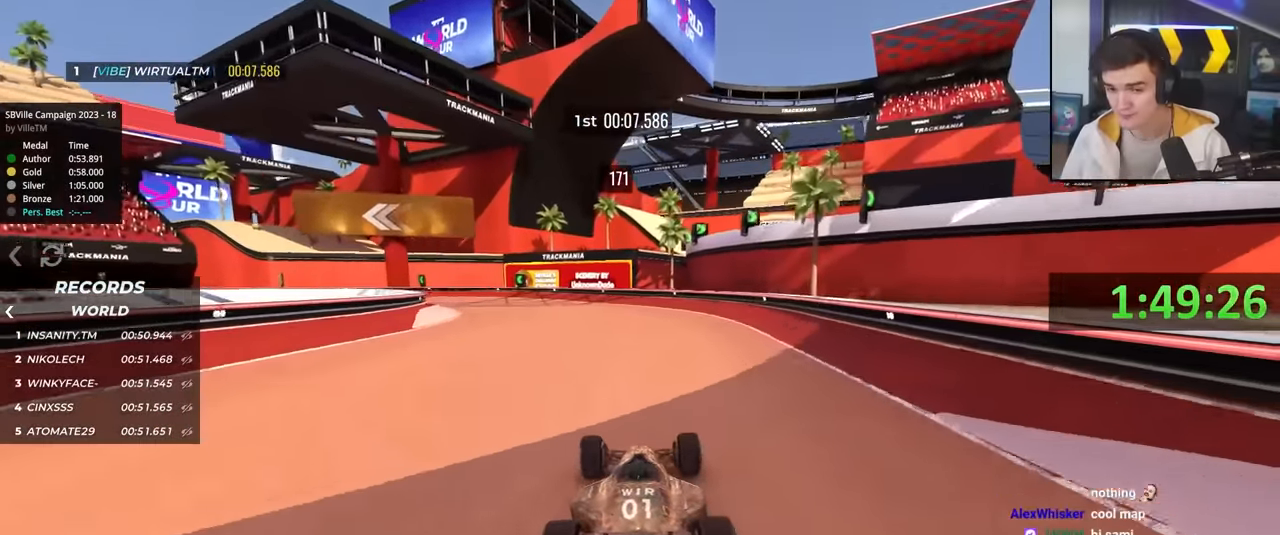
{"keys": ["left"], "events": [[450, "up", "up"]]}
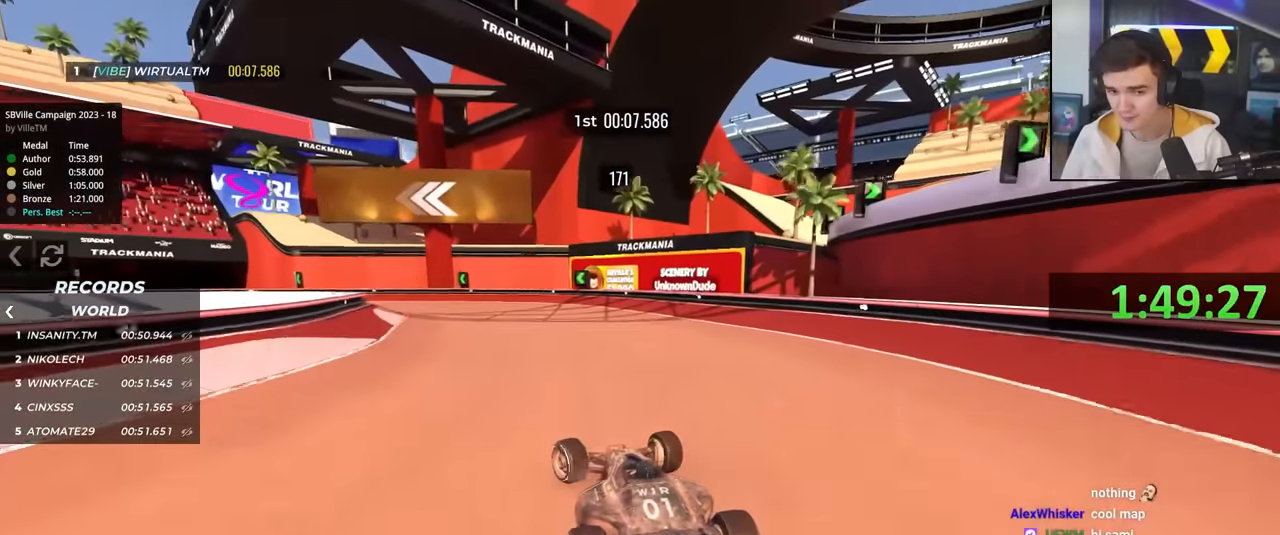
{"keys": ["left", "up"], "events": [[133, "up", "down"]]}